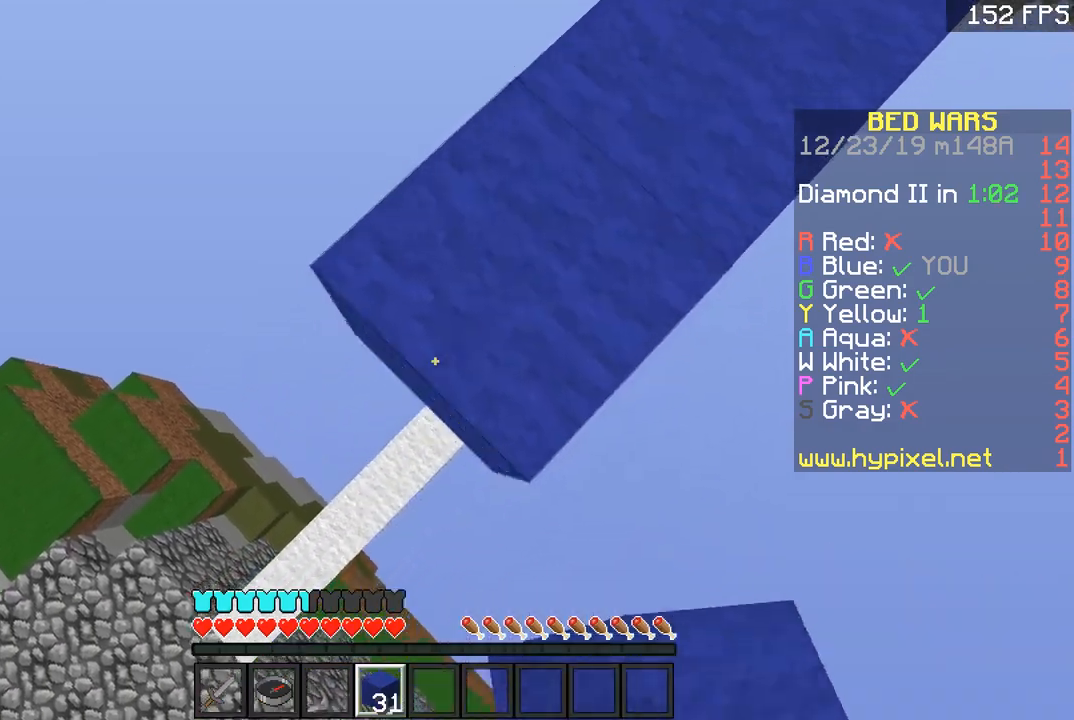
Gameplay with keyboard and mouse; each line is a JSON object with the keys and mouse buttons held at the frame after it. "events" lists presses ("down") and releases ("up") of "a", "d", "s", "space", "w", "mouse_left" and "mouse_right" between this image and that frame as [ms after this image, input, new state], when the widget could be followed in between. "mouse_left", "mouse_right" = the "left", "right" buttons of the "mouse" list. No other keys are recorded. Fast repeated clicks can show as one long hold. Mouse movement is not recorded.
{"keys": ["a", "s"], "mouse": ["right"], "events": [[183, "mouse_right", "up"], [283, "mouse_right", "down"]]}
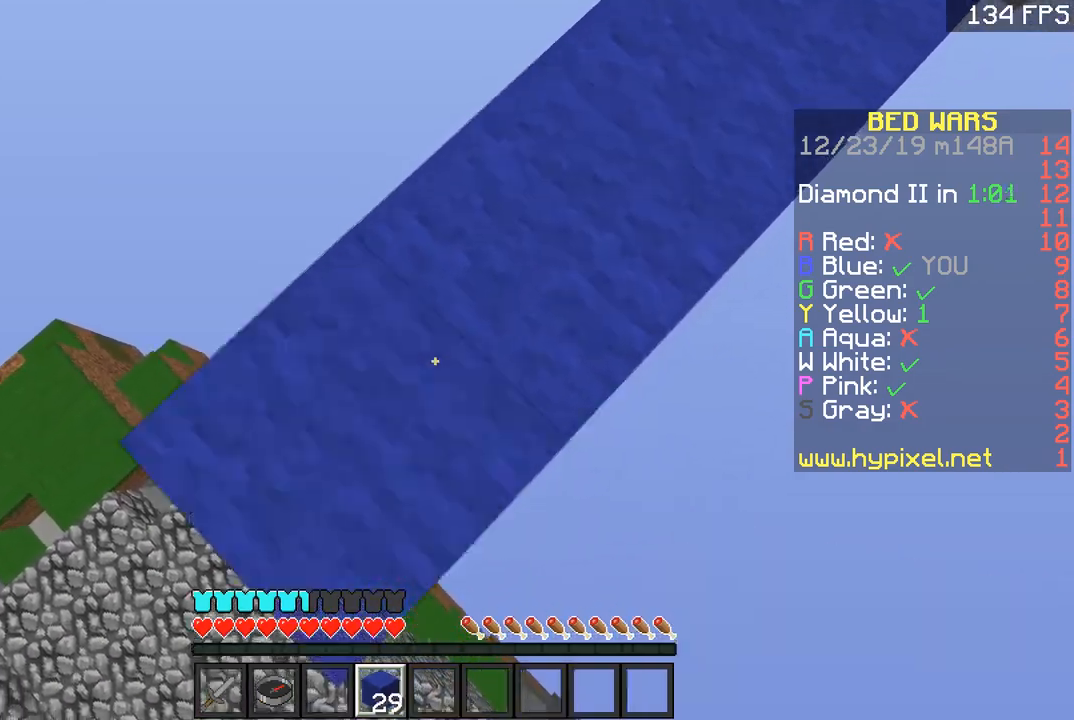
{"keys": ["a", "s", "space"], "mouse": [], "events": [[84, "mouse_right", "up"], [134, "mouse_right", "down"], [367, "space", "down"], [484, "mouse_right", "up"]]}
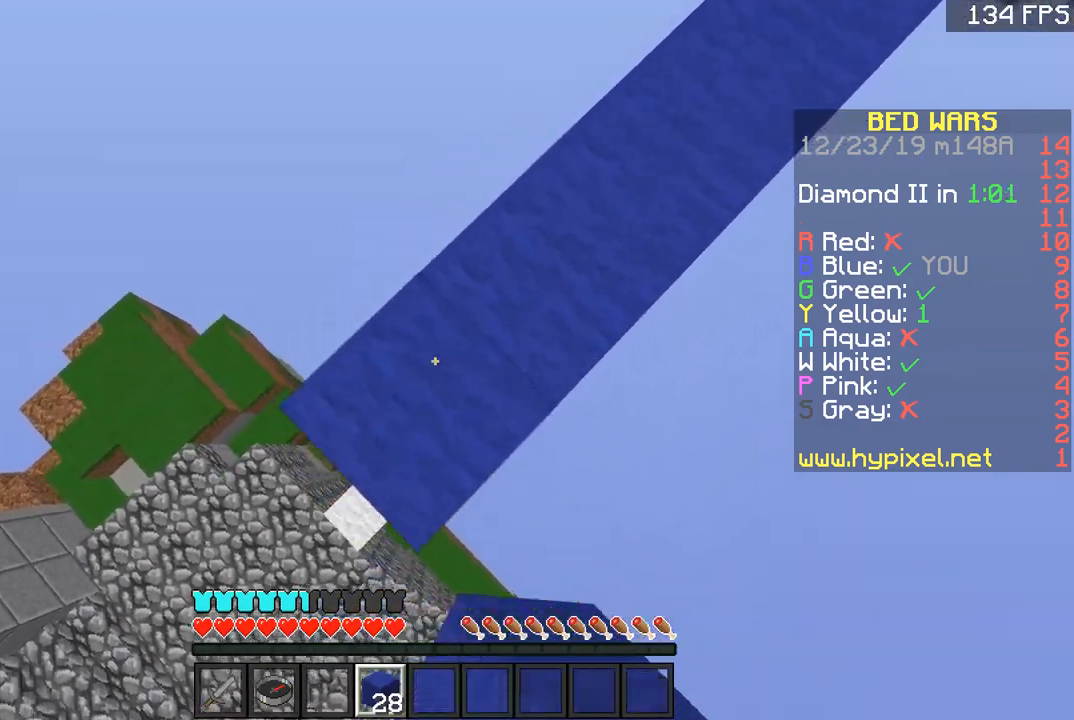
{"keys": ["a", "s", "space"], "mouse": ["right"], "events": [[33, "space", "up"], [83, "mouse_right", "down"], [484, "space", "down"]]}
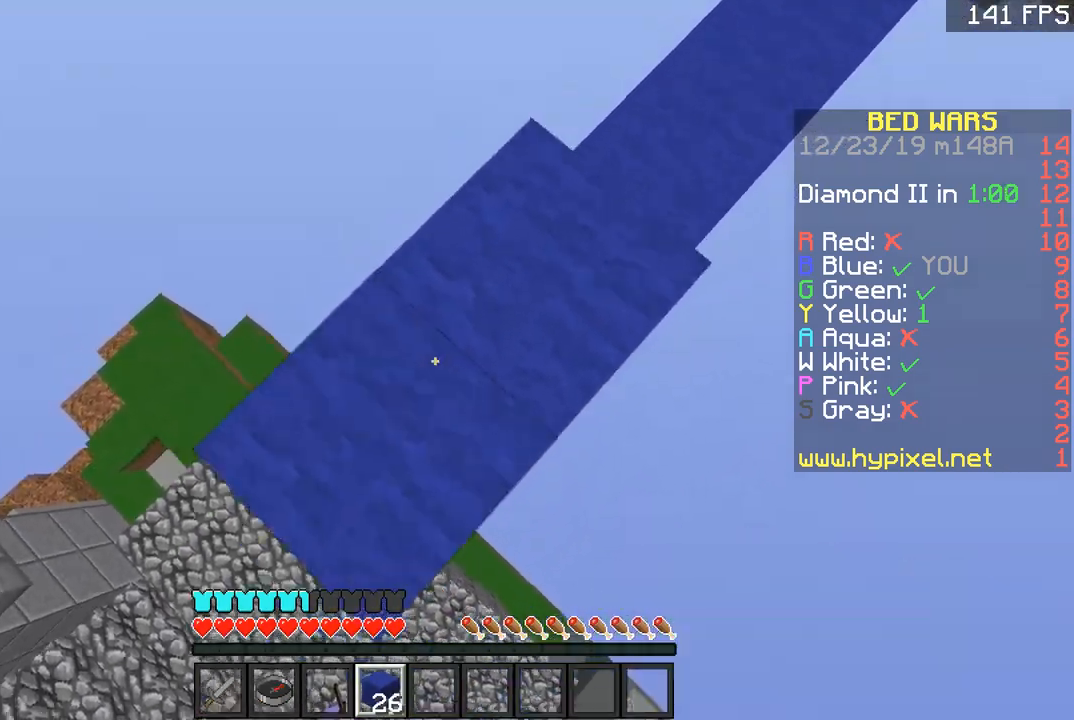
{"keys": ["a", "s"], "mouse": [], "events": [[17, "mouse_right", "up"], [67, "mouse_right", "down"], [67, "space", "up"], [217, "mouse_right", "up"], [284, "mouse_right", "down"], [417, "mouse_right", "up"]]}
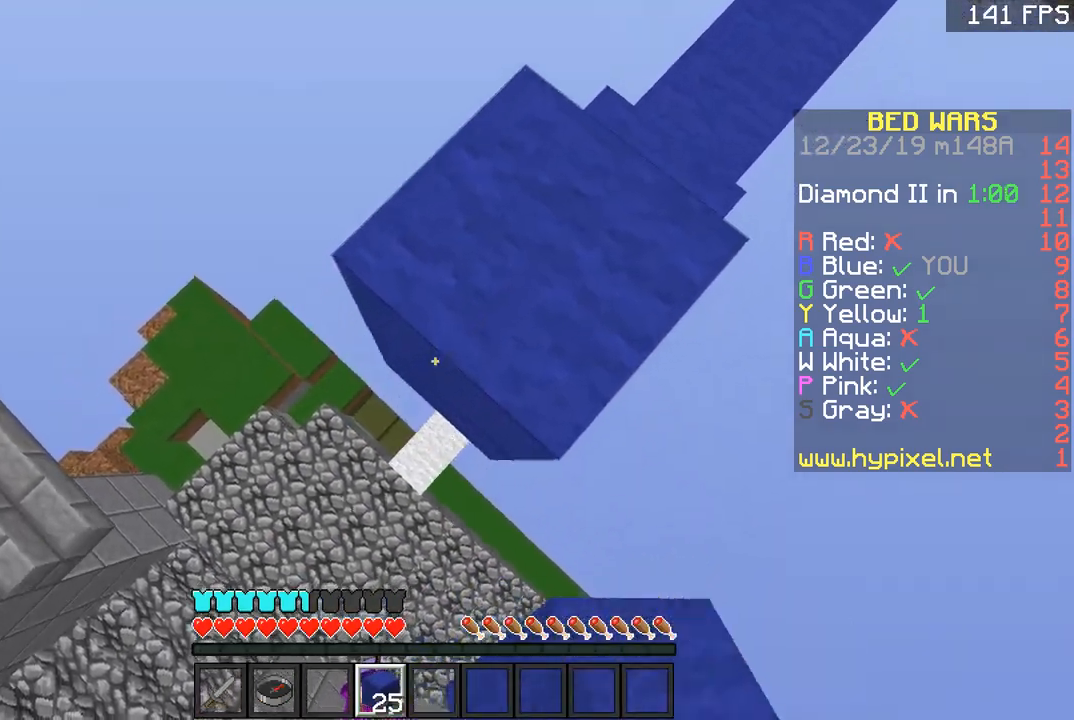
{"keys": ["a", "s"], "mouse": ["right"], "events": [[33, "mouse_right", "down"], [117, "mouse_right", "up"], [167, "mouse_right", "down"], [167, "space", "down"], [267, "space", "up"], [317, "mouse_right", "up"], [367, "mouse_right", "down"]]}
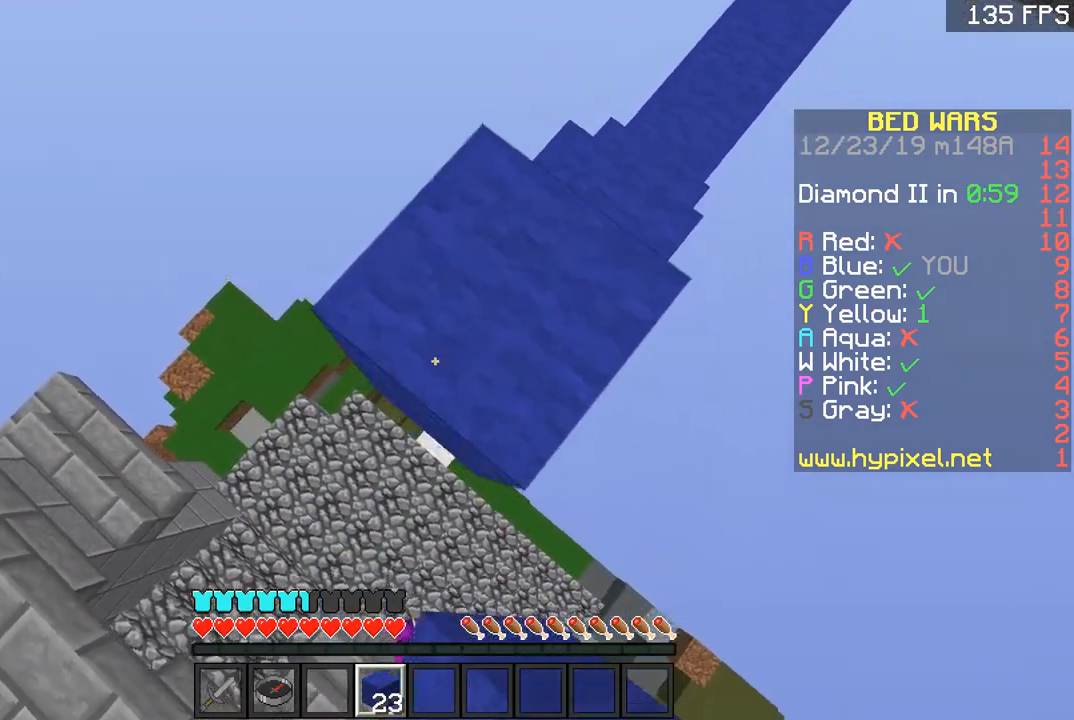
{"keys": ["a", "s"], "mouse": [], "events": [[17, "mouse_right", "up"], [67, "mouse_right", "down"], [367, "mouse_right", "up"]]}
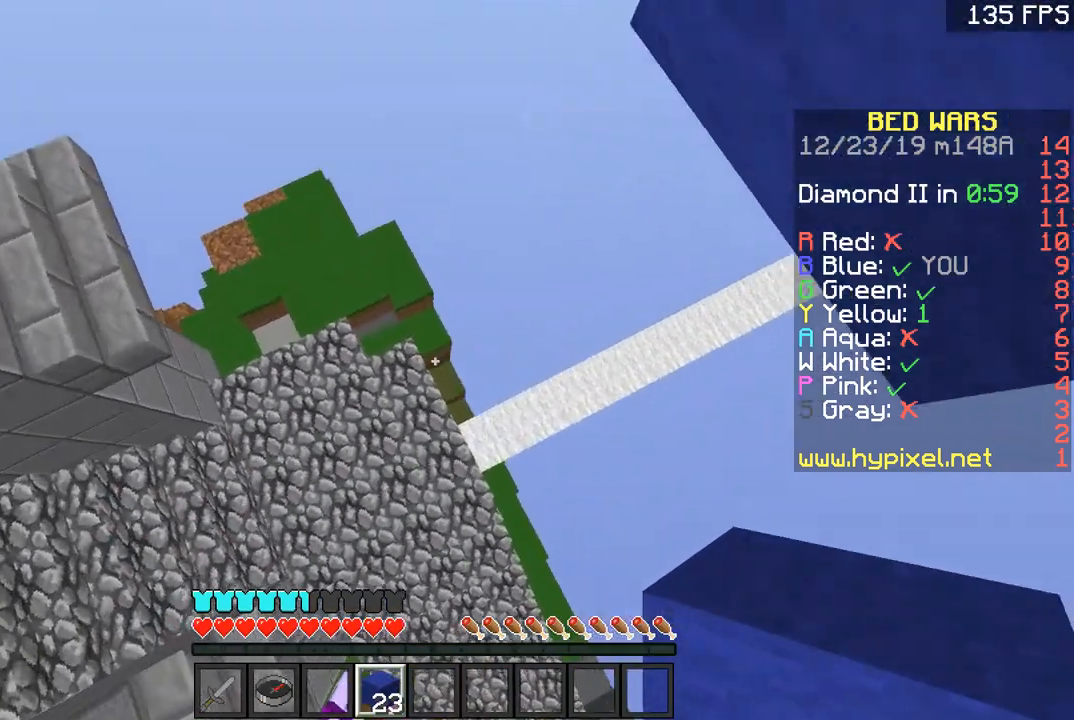
{"keys": ["d", "w"], "mouse": [], "events": [[67, "s", "up"], [117, "a", "up"], [167, "w", "down"], [434, "d", "down"]]}
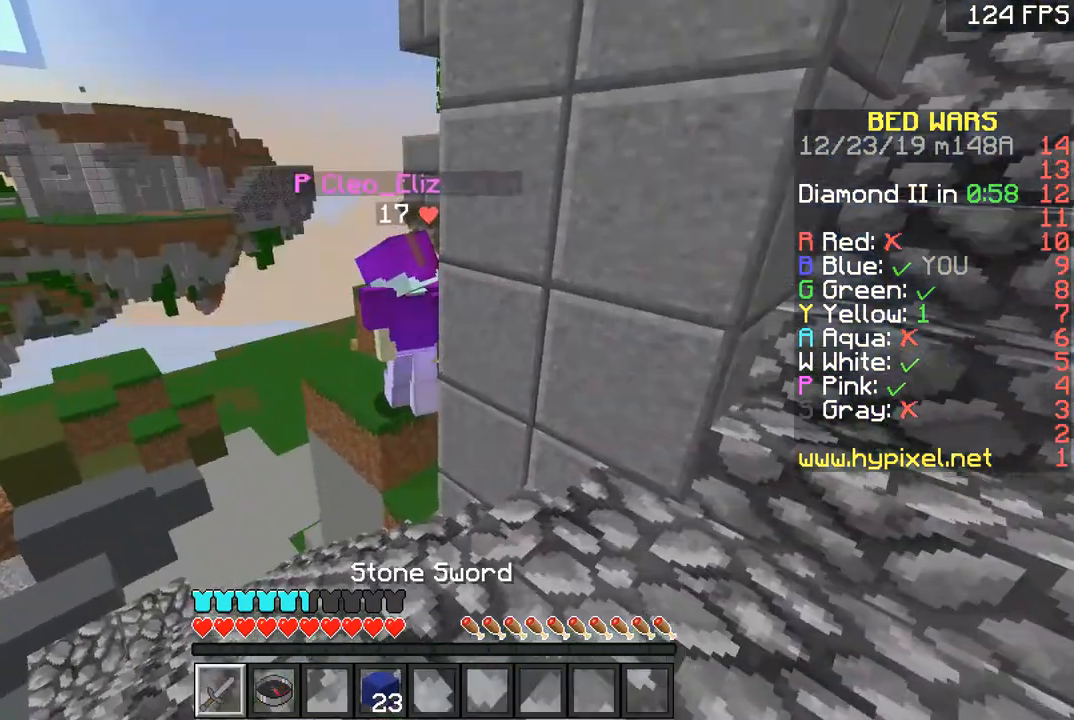
{"keys": ["d", "w"], "mouse": [], "events": []}
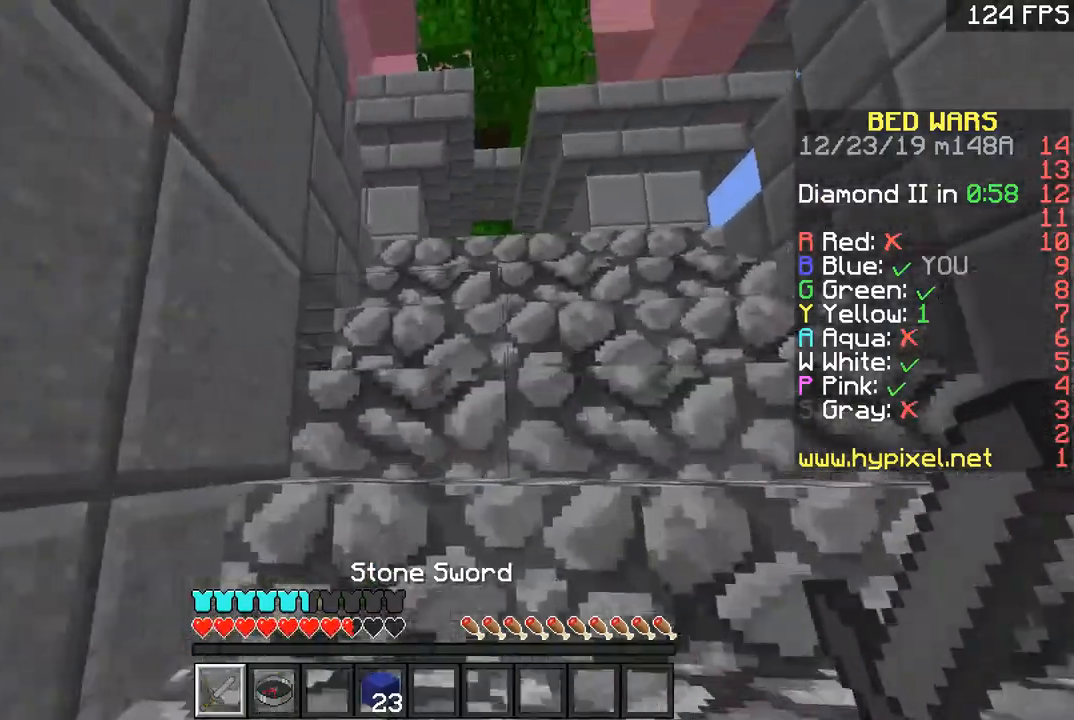
{"keys": ["w"], "mouse": [], "events": [[16, "d", "up"], [117, "space", "down"], [183, "space", "up"], [267, "space", "down"], [333, "d", "down"], [333, "space", "up"], [467, "d", "up"]]}
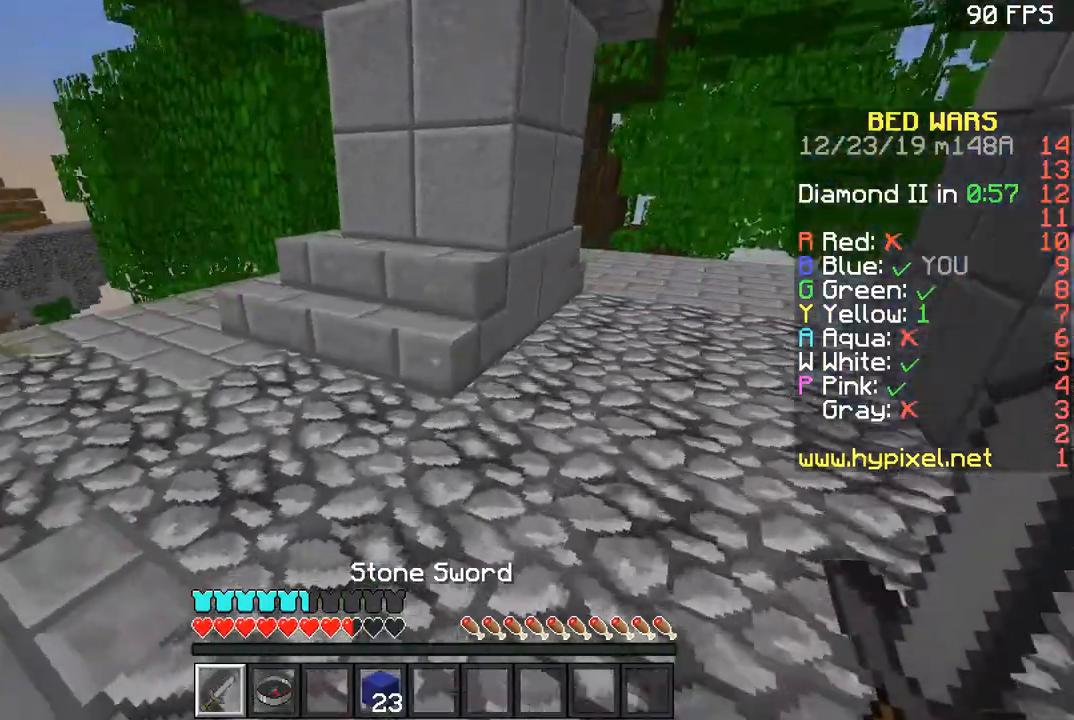
{"keys": ["a", "w"], "mouse": [], "events": [[117, "space", "down"], [267, "space", "up"], [334, "a", "down"]]}
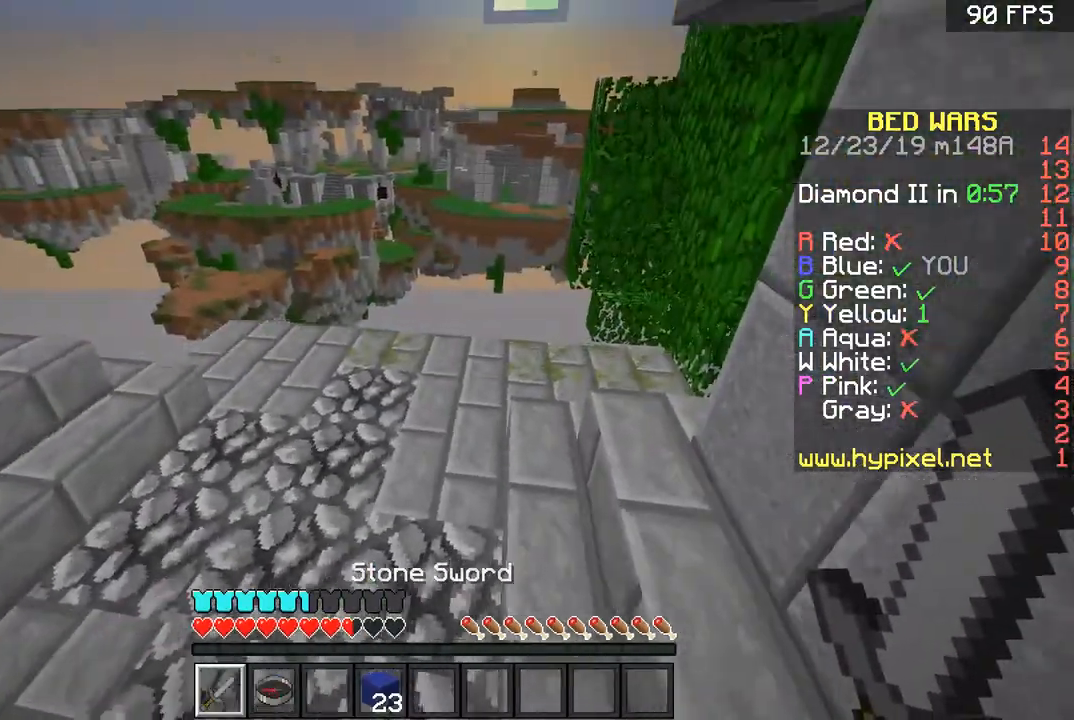
{"keys": ["w"], "mouse": [], "events": [[167, "a", "up"], [217, "space", "down"], [367, "space", "up"]]}
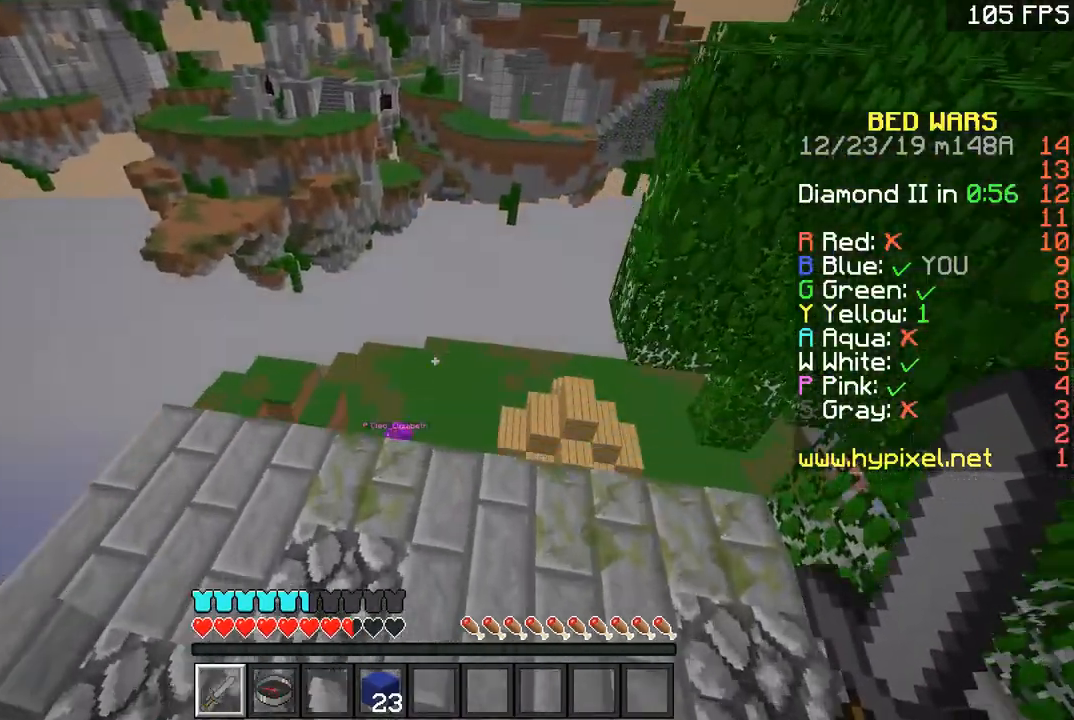
{"keys": ["s"], "mouse": [], "events": [[367, "w", "up"], [467, "s", "down"]]}
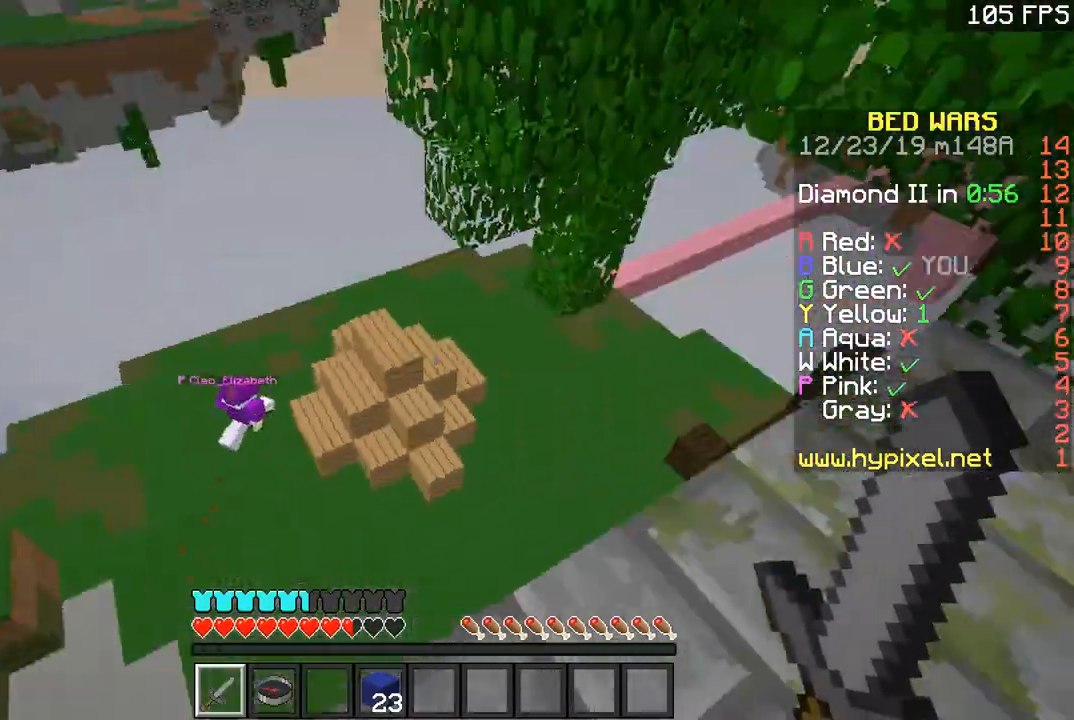
{"keys": ["d", "w"], "mouse": [], "events": [[66, "s", "up"], [167, "w", "down"], [267, "space", "down"], [417, "d", "down"], [417, "space", "up"]]}
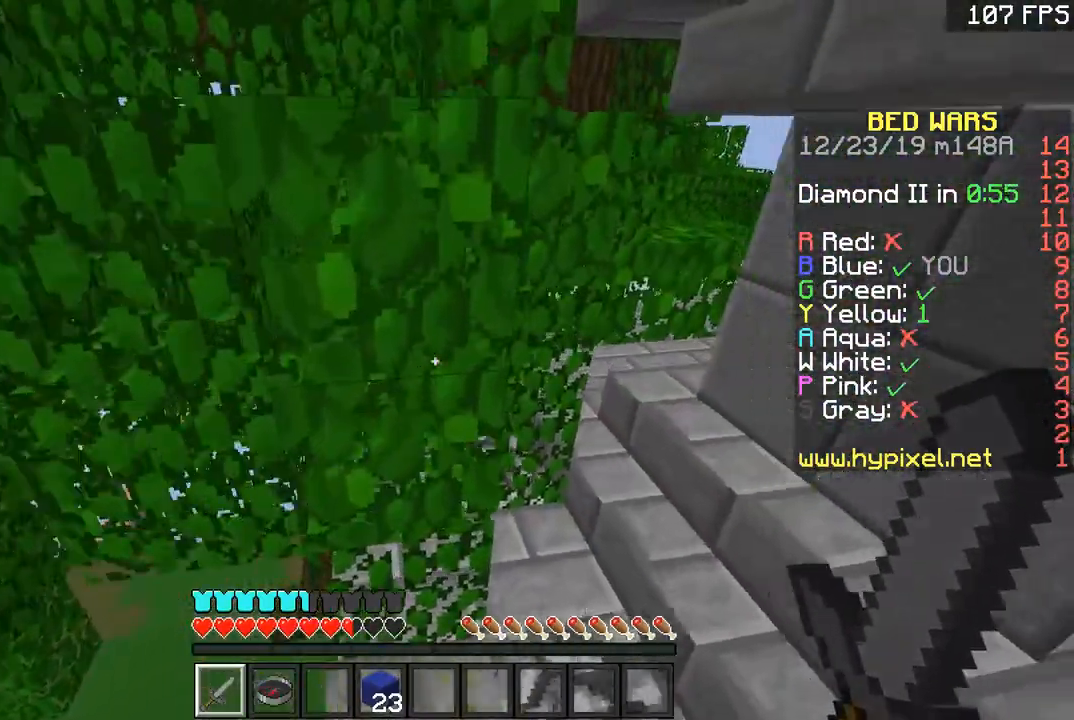
{"keys": ["a", "w"], "mouse": [], "events": [[184, "a", "down"], [184, "d", "up"]]}
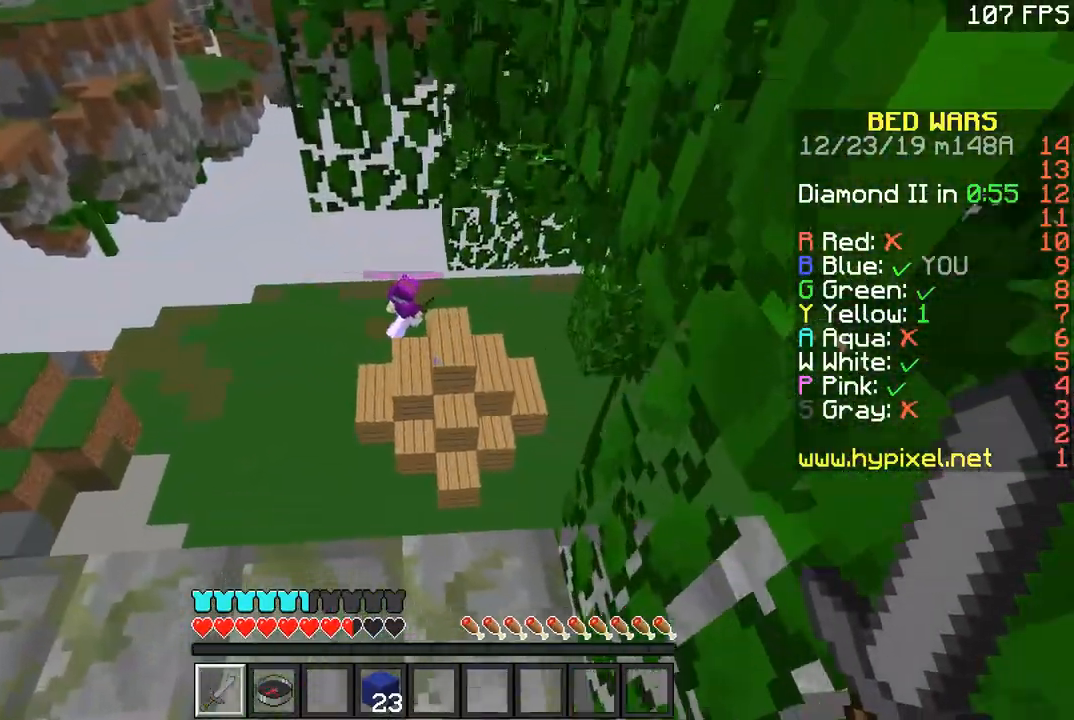
{"keys": ["a"], "mouse": [], "events": [[417, "w", "up"]]}
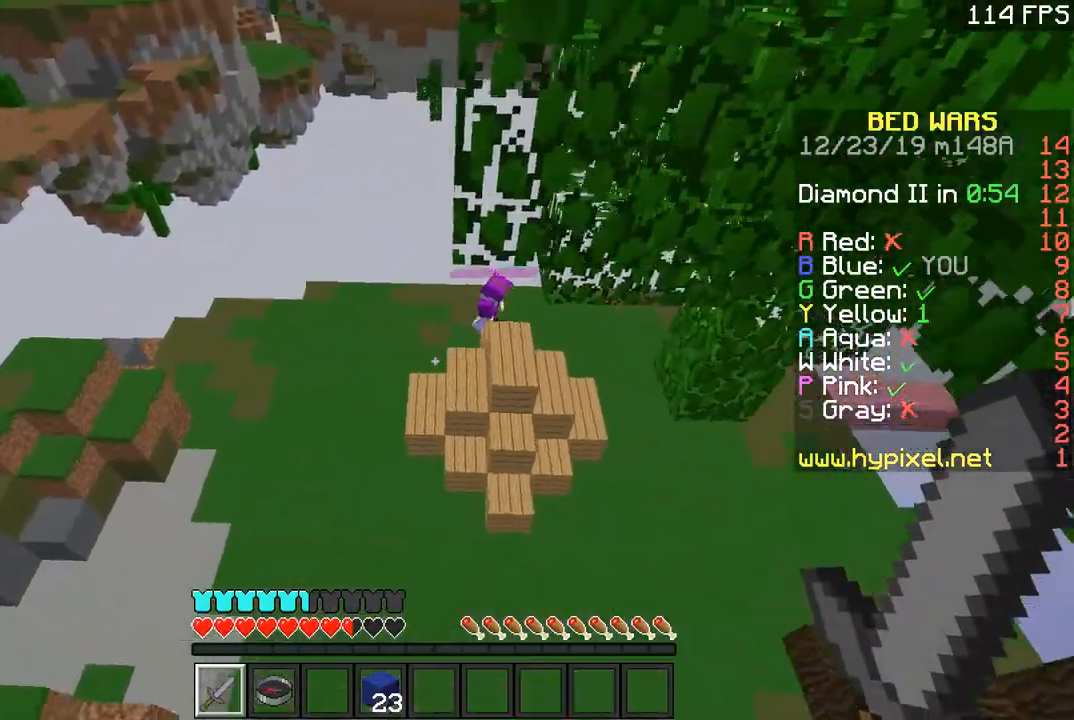
{"keys": ["s"], "mouse": [], "events": [[317, "s", "down"], [367, "a", "up"]]}
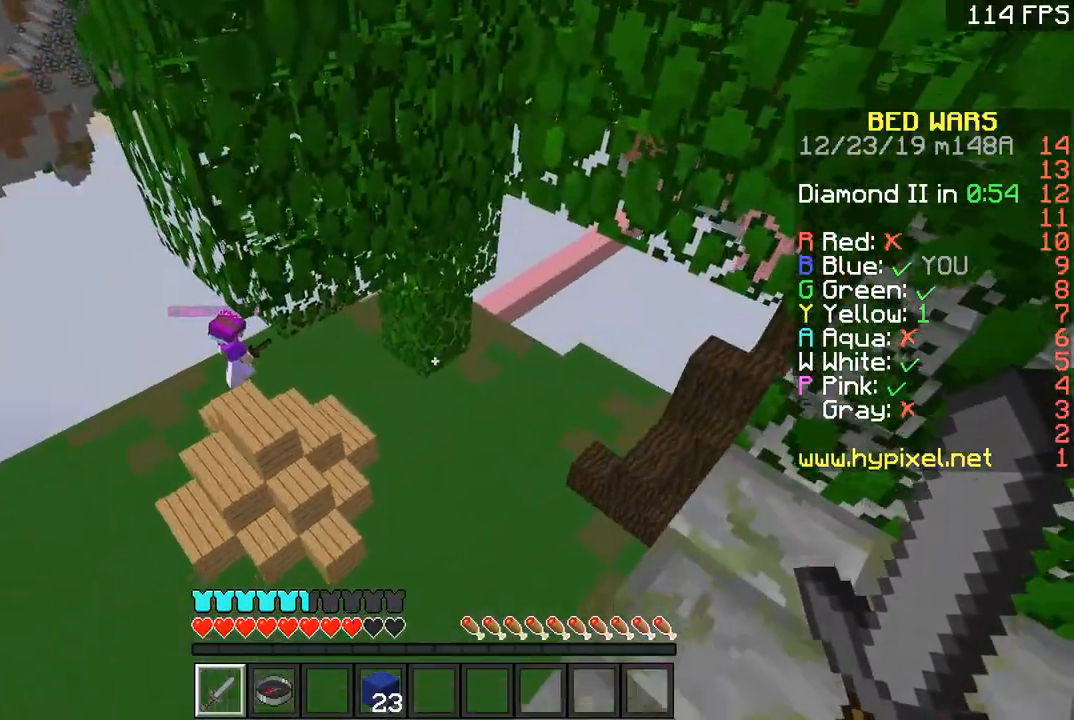
{"keys": ["s"], "mouse": [], "events": [[117, "a", "down"], [267, "a", "up"]]}
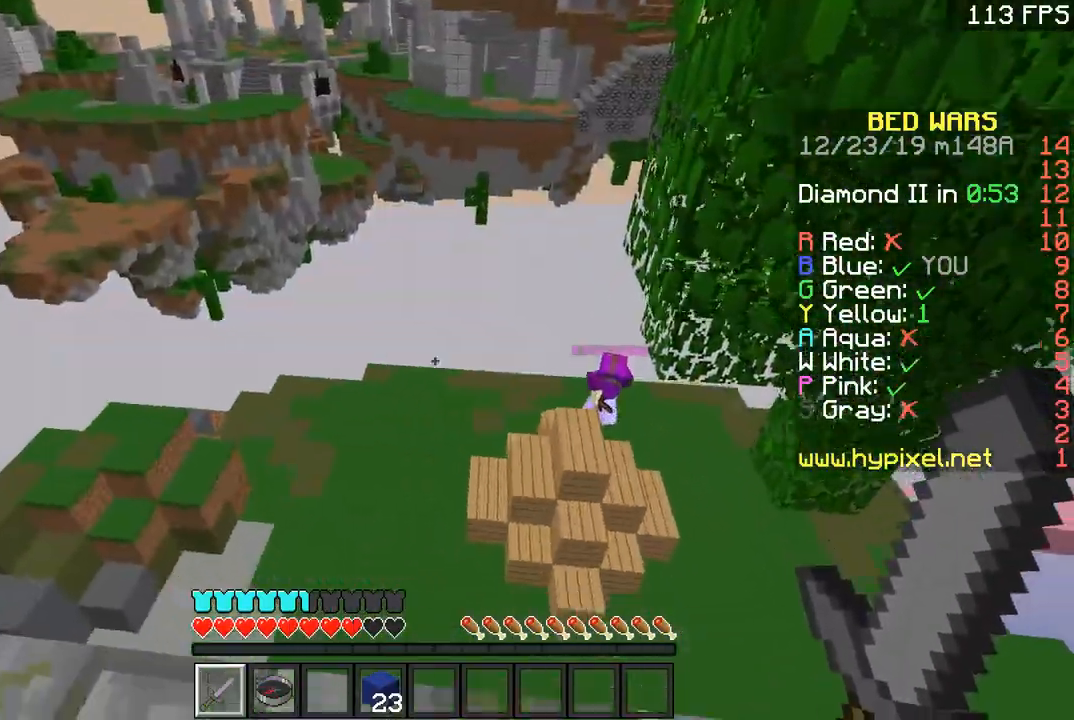
{"keys": [], "mouse": [], "events": [[67, "a", "down"], [67, "s", "up"], [167, "a", "up"]]}
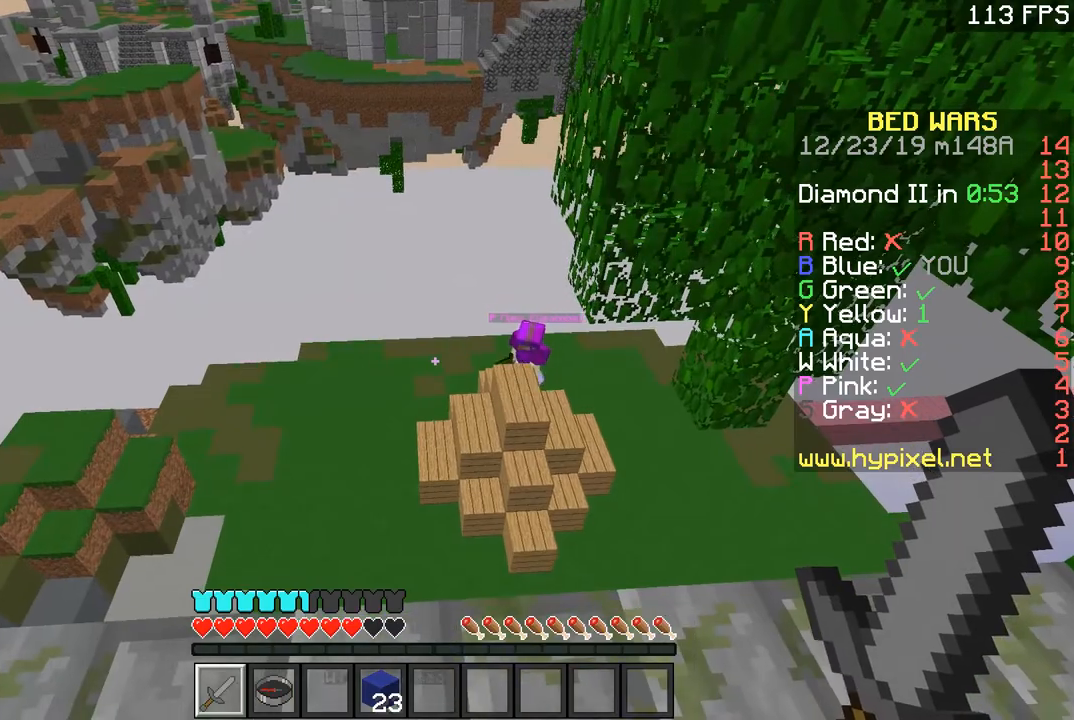
{"keys": ["w"], "mouse": [], "events": [[467, "w", "down"]]}
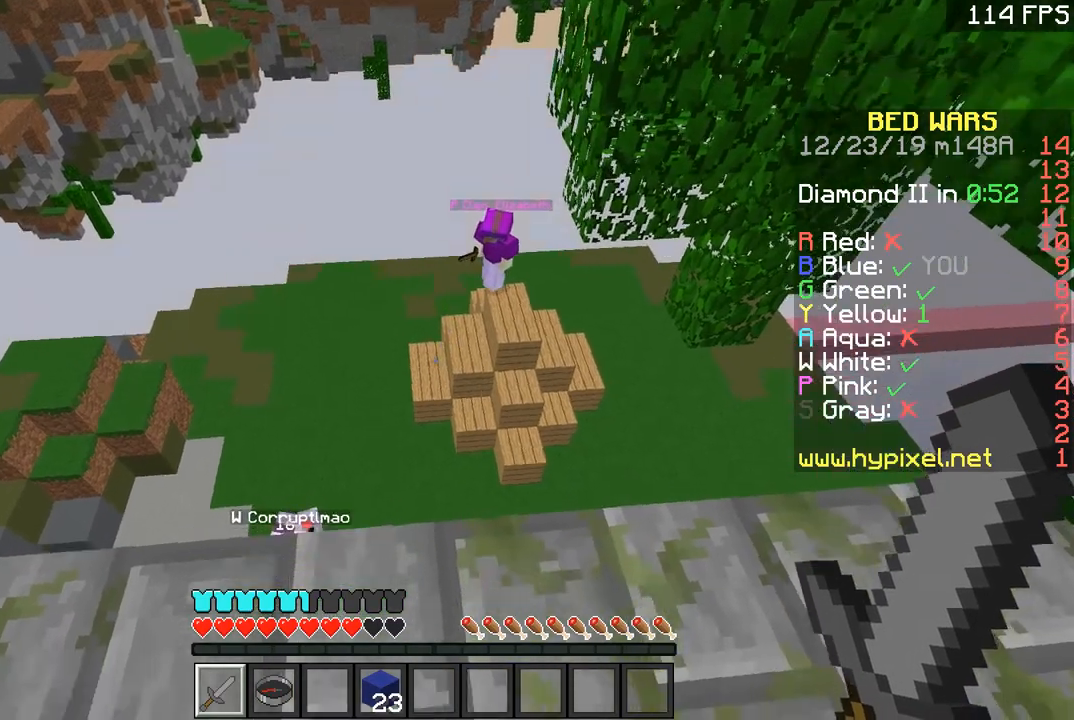
{"keys": ["w"], "mouse": [], "events": []}
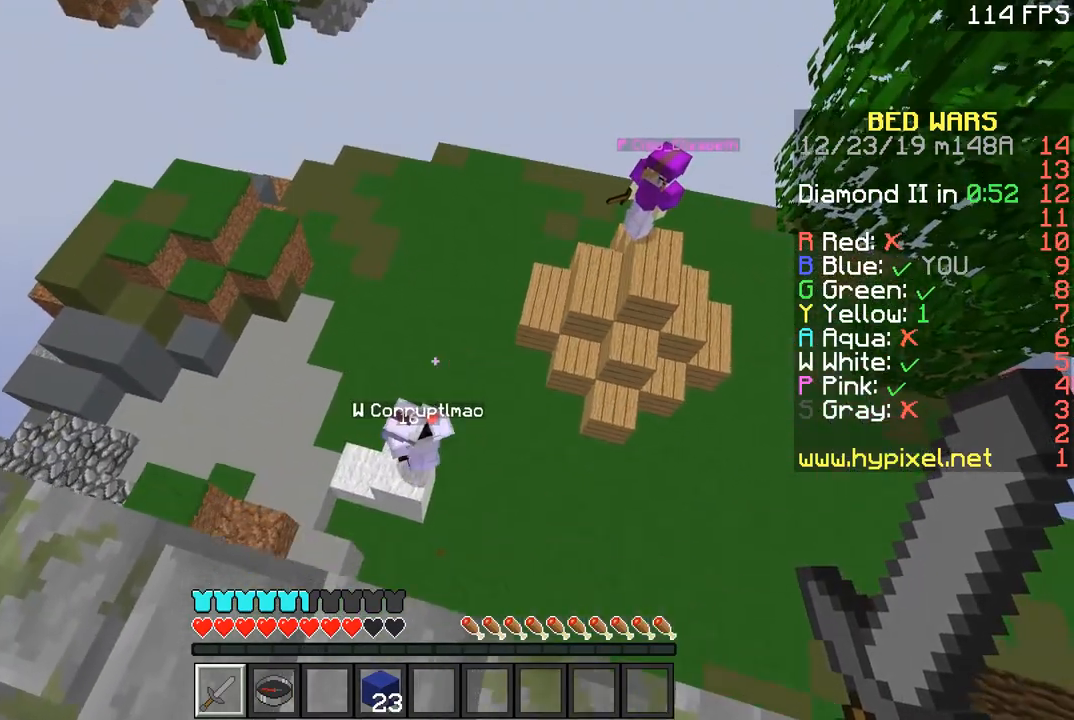
{"keys": [], "mouse": [], "events": [[16, "w", "up"]]}
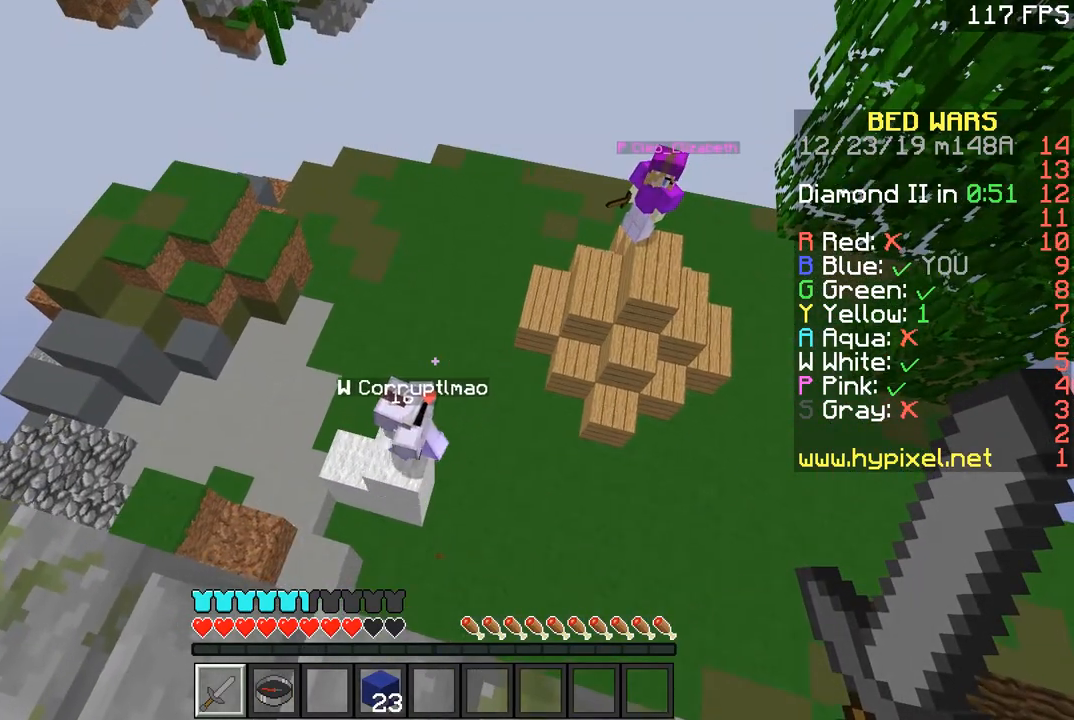
{"keys": ["s"], "mouse": [], "events": [[117, "a", "down"], [267, "s", "down"], [317, "a", "up"]]}
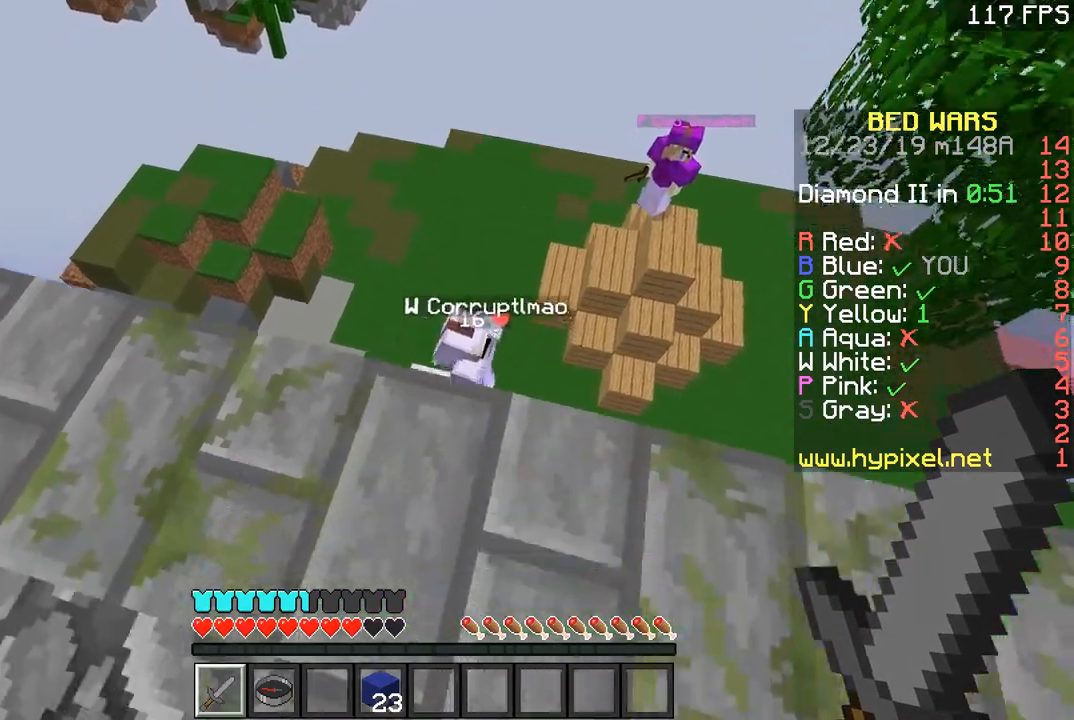
{"keys": [], "mouse": [], "events": [[33, "s", "up"], [184, "a", "down"], [284, "a", "up"], [284, "w", "down"], [434, "w", "up"]]}
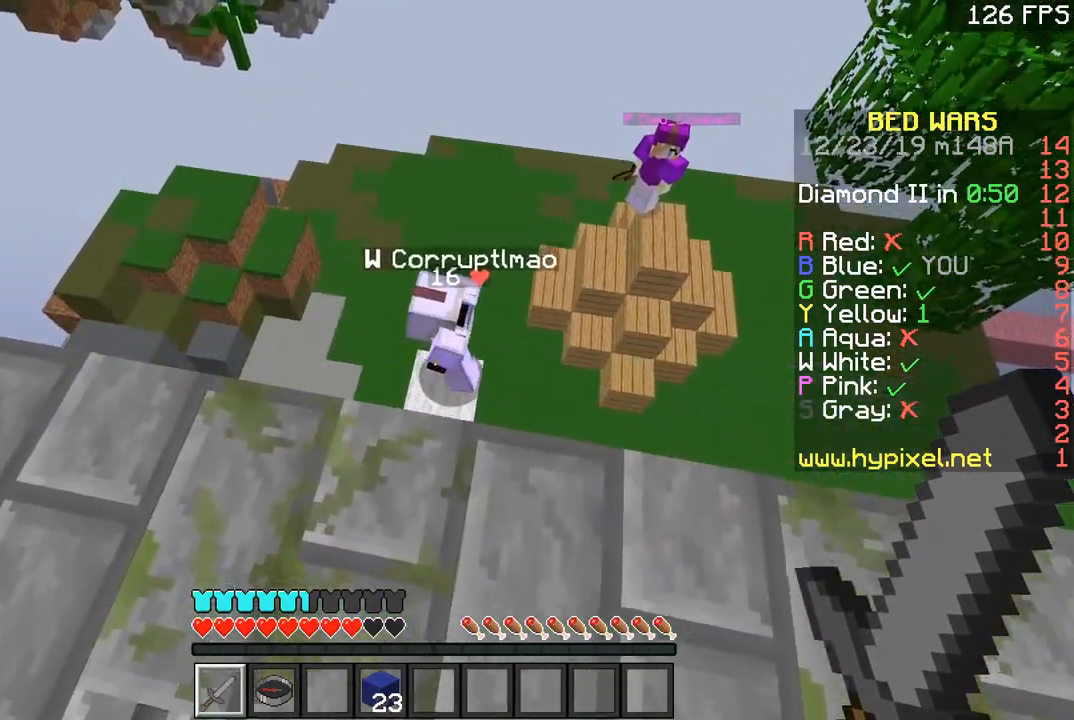
{"keys": ["w"], "mouse": [], "events": [[233, "space", "down"], [233, "w", "down"], [400, "space", "up"]]}
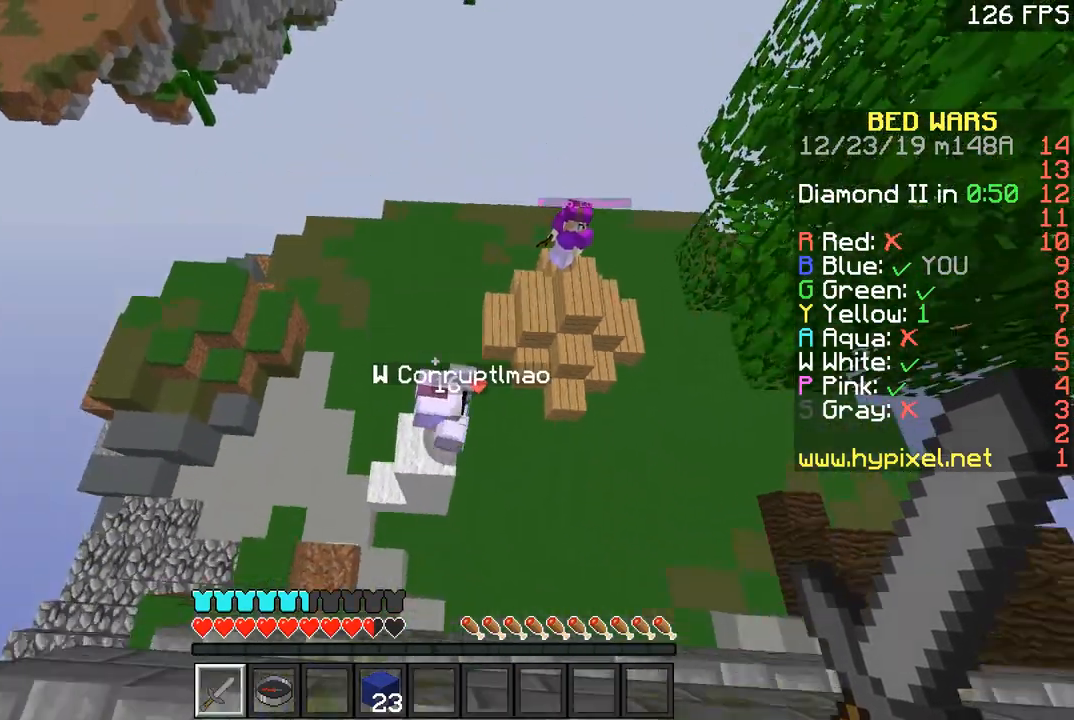
{"keys": ["w"], "mouse": ["left"], "events": [[33, "w", "up"], [83, "d", "down"], [150, "d", "up"], [150, "w", "down"], [184, "w", "up"], [434, "mouse_left", "down"], [484, "w", "down"]]}
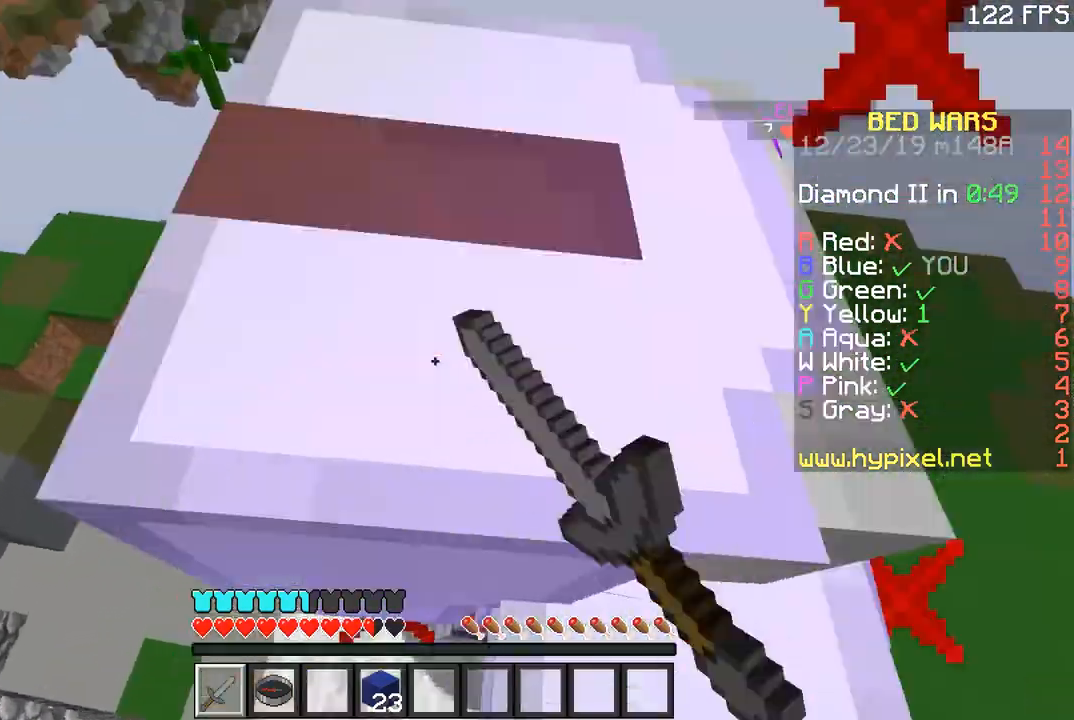
{"keys": ["s"], "mouse": ["left"], "events": [[83, "mouse_left", "up"], [133, "mouse_left", "down"], [133, "w", "up"], [183, "mouse_left", "up"], [250, "mouse_left", "down"], [283, "mouse_left", "up"], [350, "mouse_left", "down"], [350, "s", "down"], [383, "mouse_left", "up"], [450, "mouse_left", "down"]]}
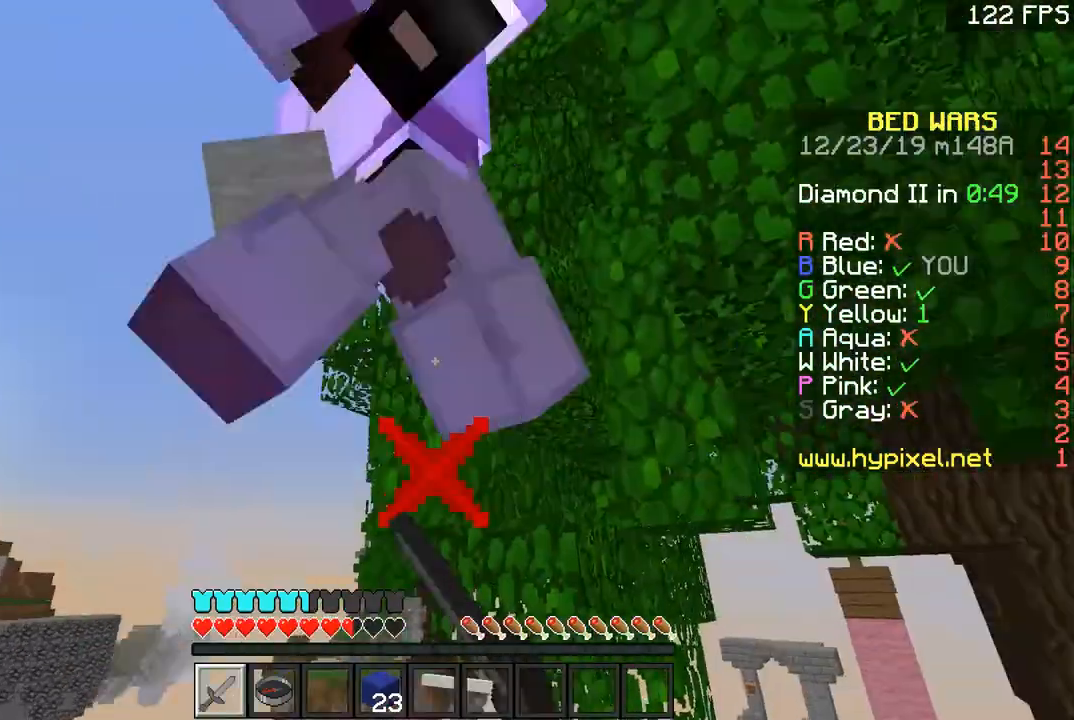
{"keys": ["w"], "mouse": ["left"], "events": [[33, "s", "up"], [284, "mouse_left", "up"], [334, "mouse_left", "down"], [400, "mouse_left", "up"], [400, "w", "down"], [434, "mouse_left", "down"]]}